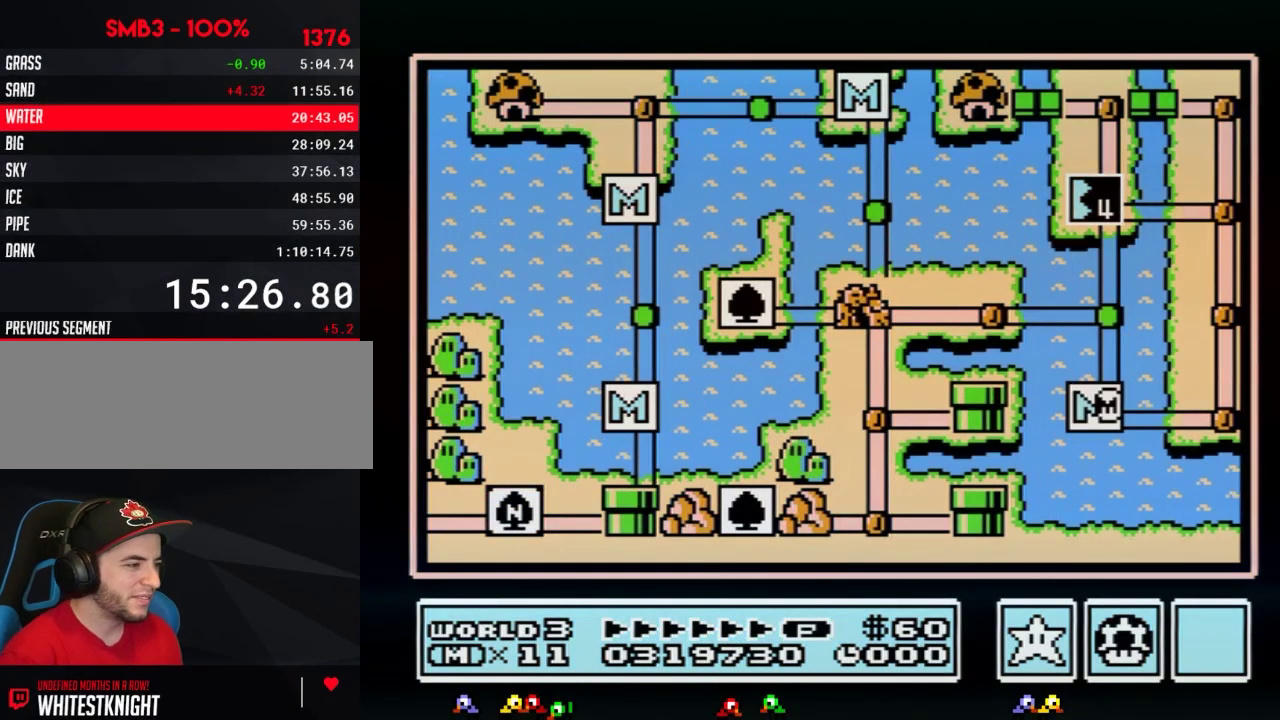
Gameplay with a controller (Nintendo layout); each line is a JSON object with the inputs held at the frame after it. "events" lists button and stick changes between this image and that frame as [ms after this image, input, new state], when the widget could be followed in between. Not read: L3 R3.
{"buttons": ["DPAD_UP"], "events": [[350, "DPAD_UP", "down"]]}
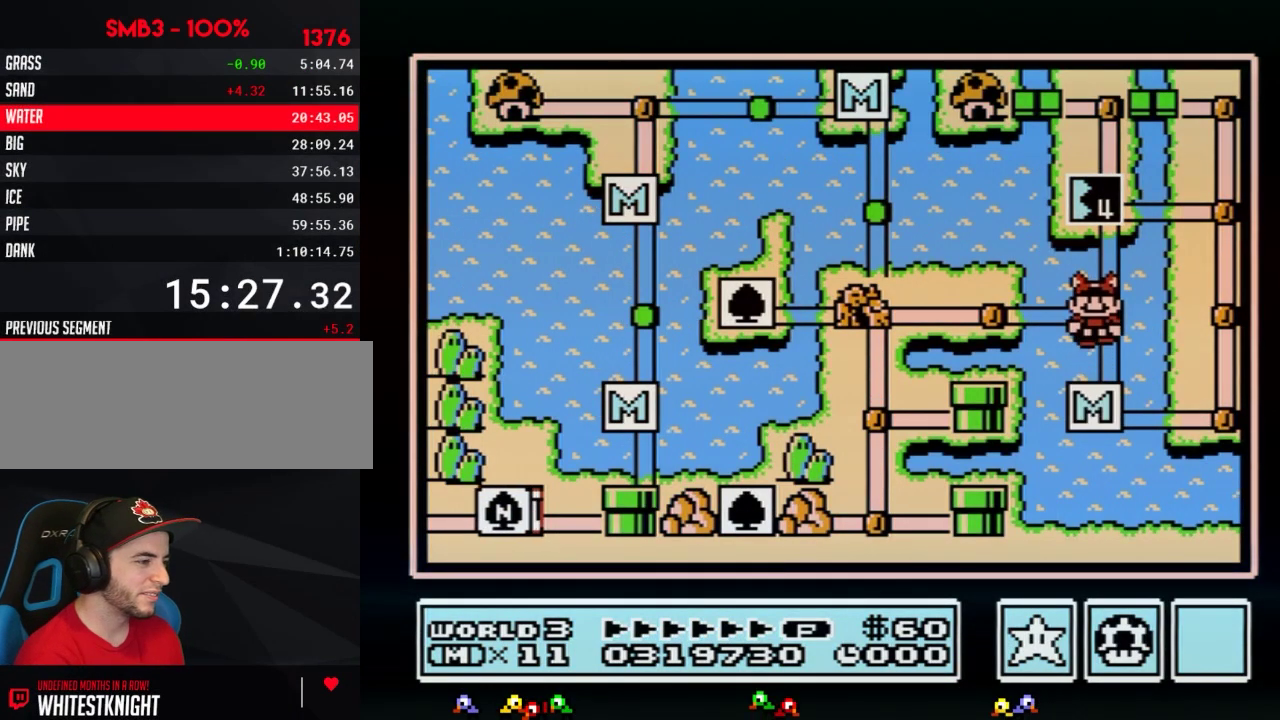
{"buttons": ["DPAD_UP"], "events": [[133, "DPAD_UP", "up"], [200, "DPAD_UP", "down"]]}
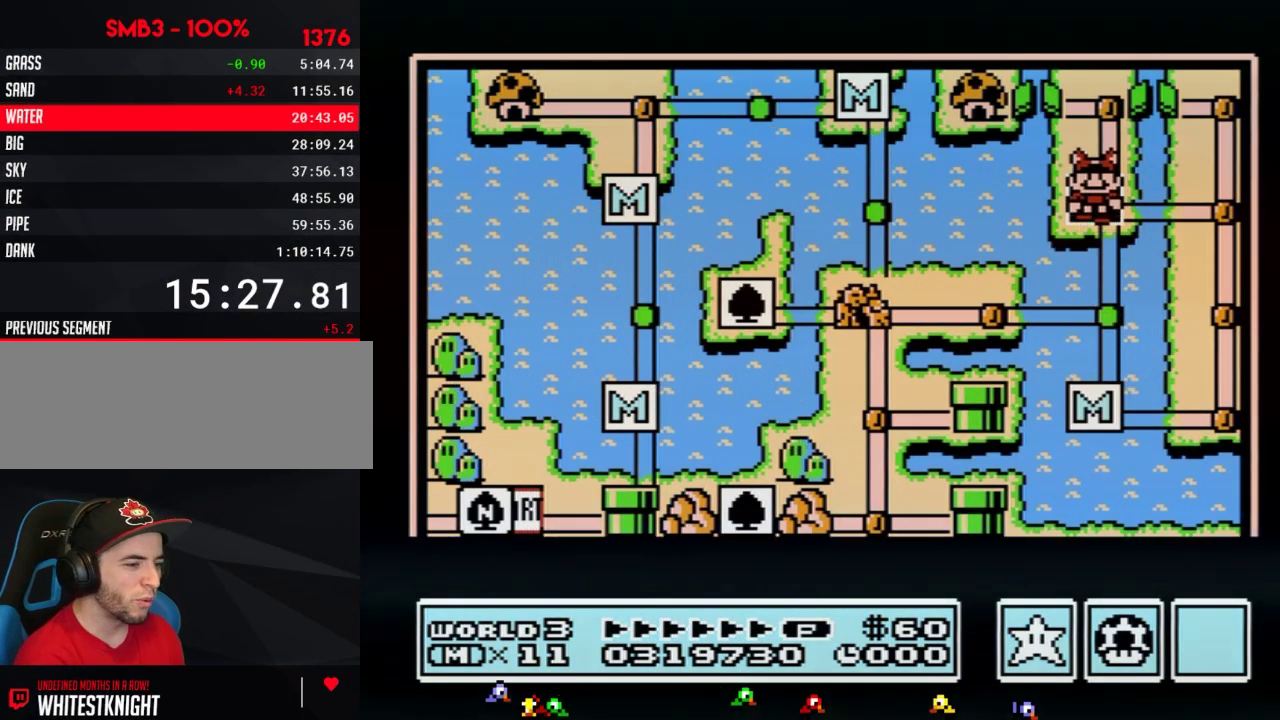
{"buttons": ["DPAD_UP"], "events": []}
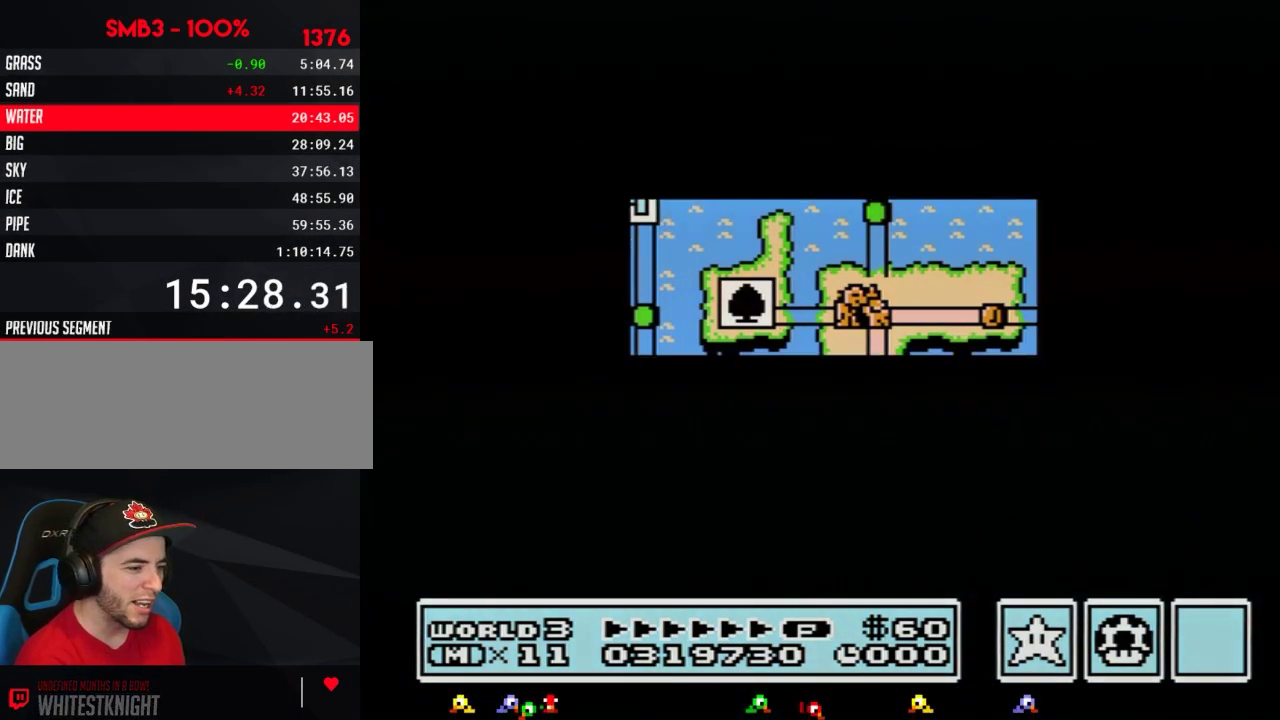
{"buttons": [], "events": [[483, "DPAD_UP", "up"]]}
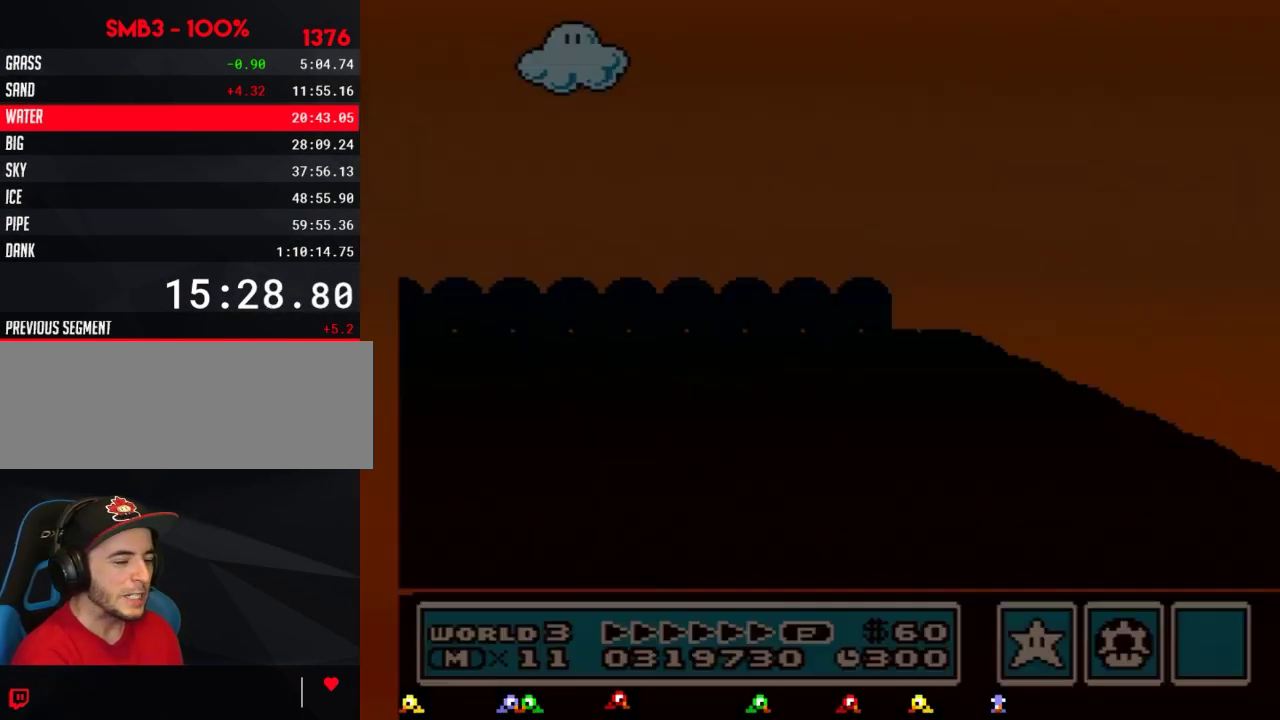
{"buttons": ["B", "DPAD_RIGHT"], "events": [[83, "B", "down"], [83, "DPAD_RIGHT", "down"]]}
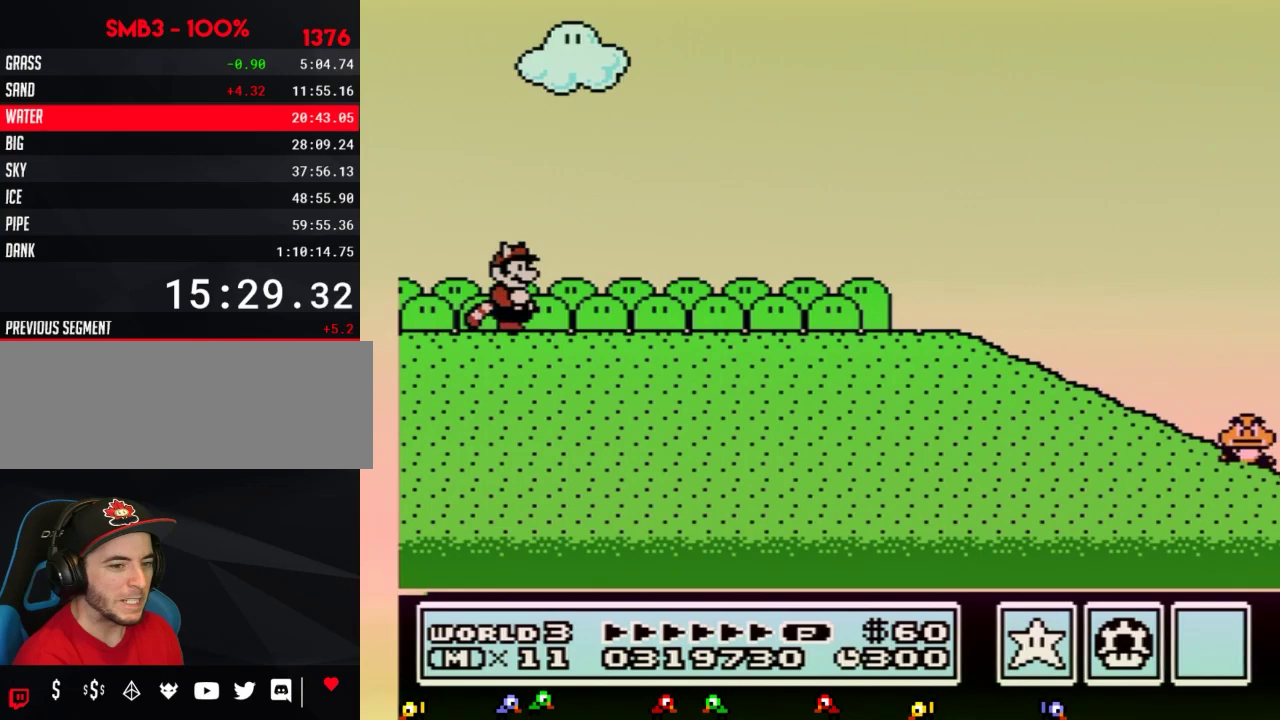
{"buttons": ["B", "DPAD_RIGHT"], "events": []}
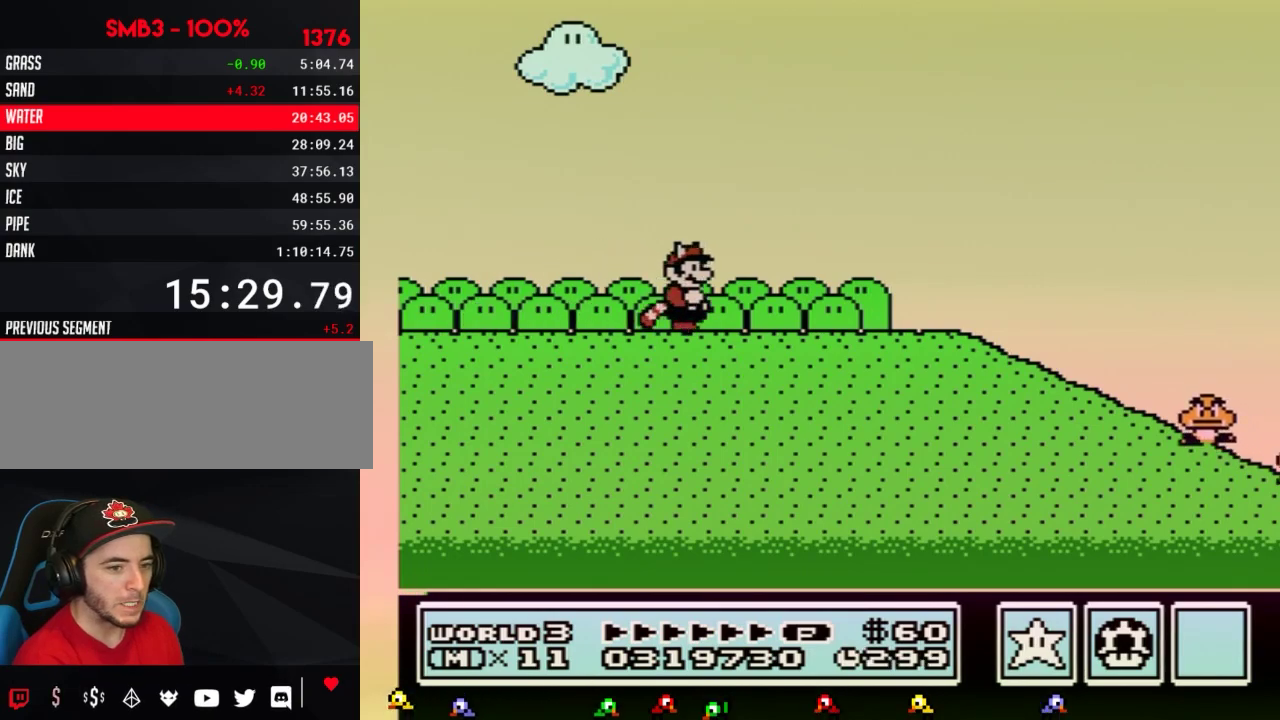
{"buttons": ["B", "DPAD_RIGHT"], "events": []}
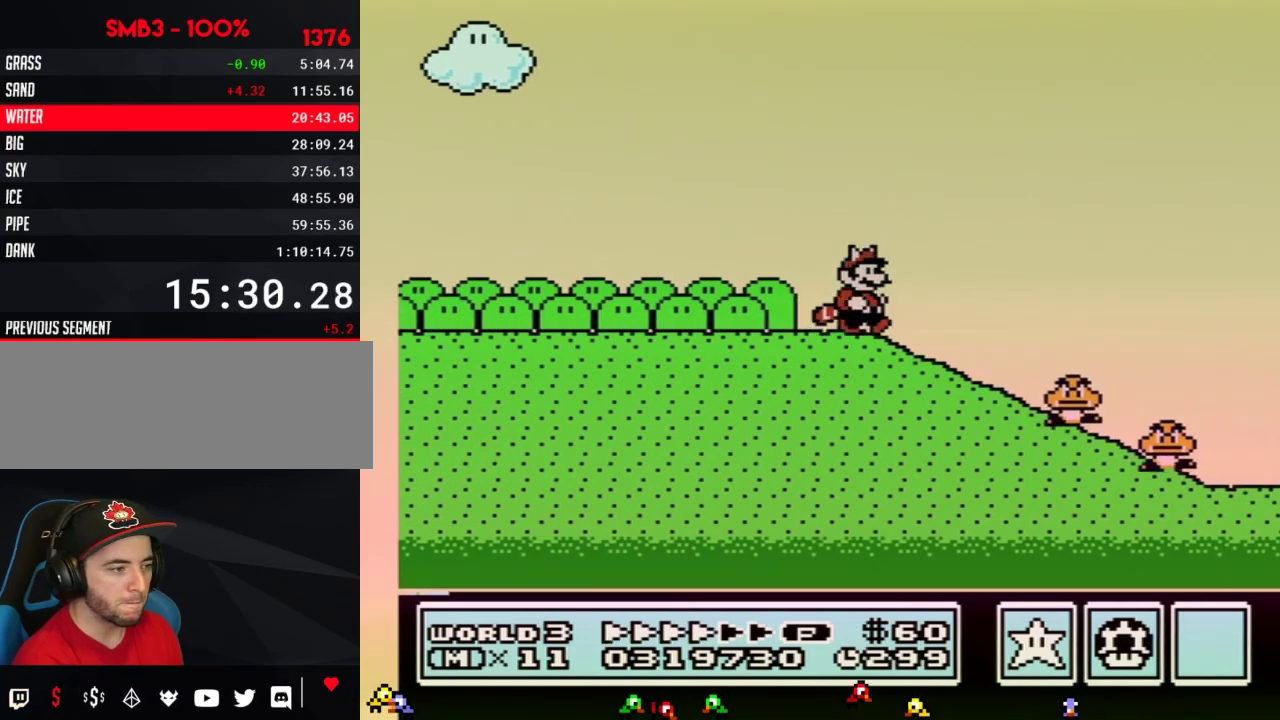
{"buttons": ["B", "DPAD_RIGHT"], "events": []}
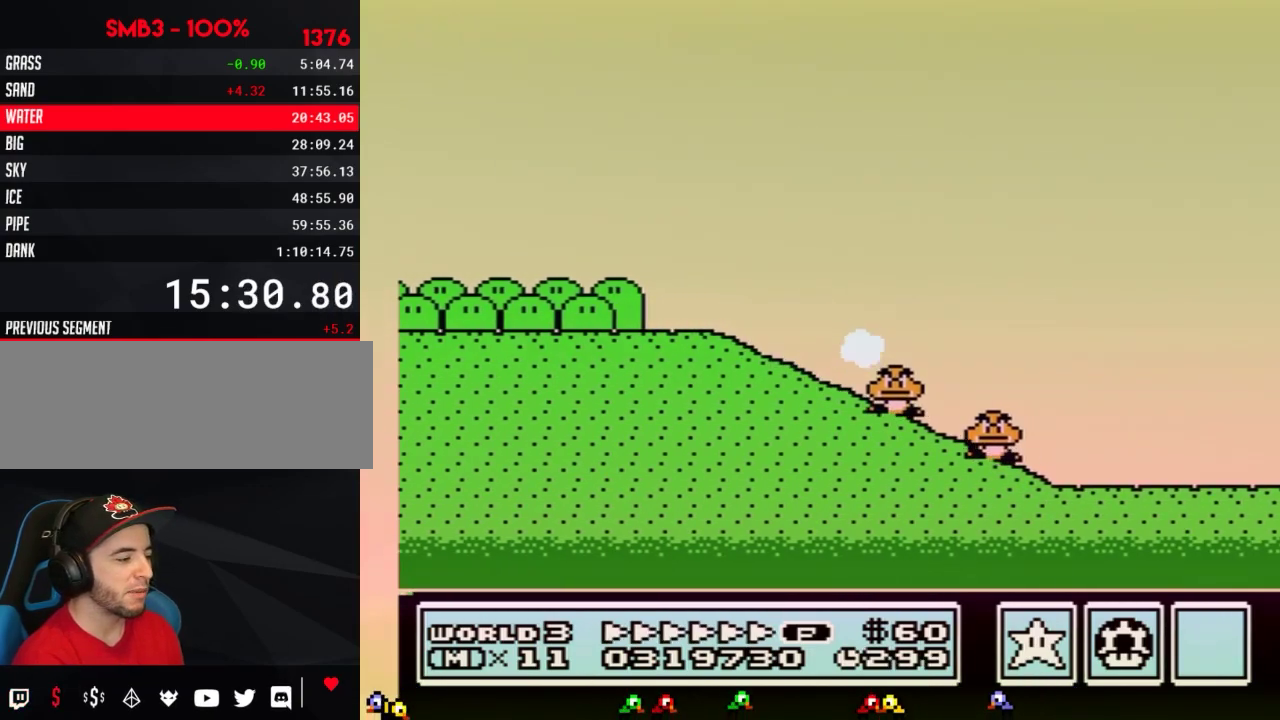
{"buttons": ["B", "DPAD_RIGHT"], "events": []}
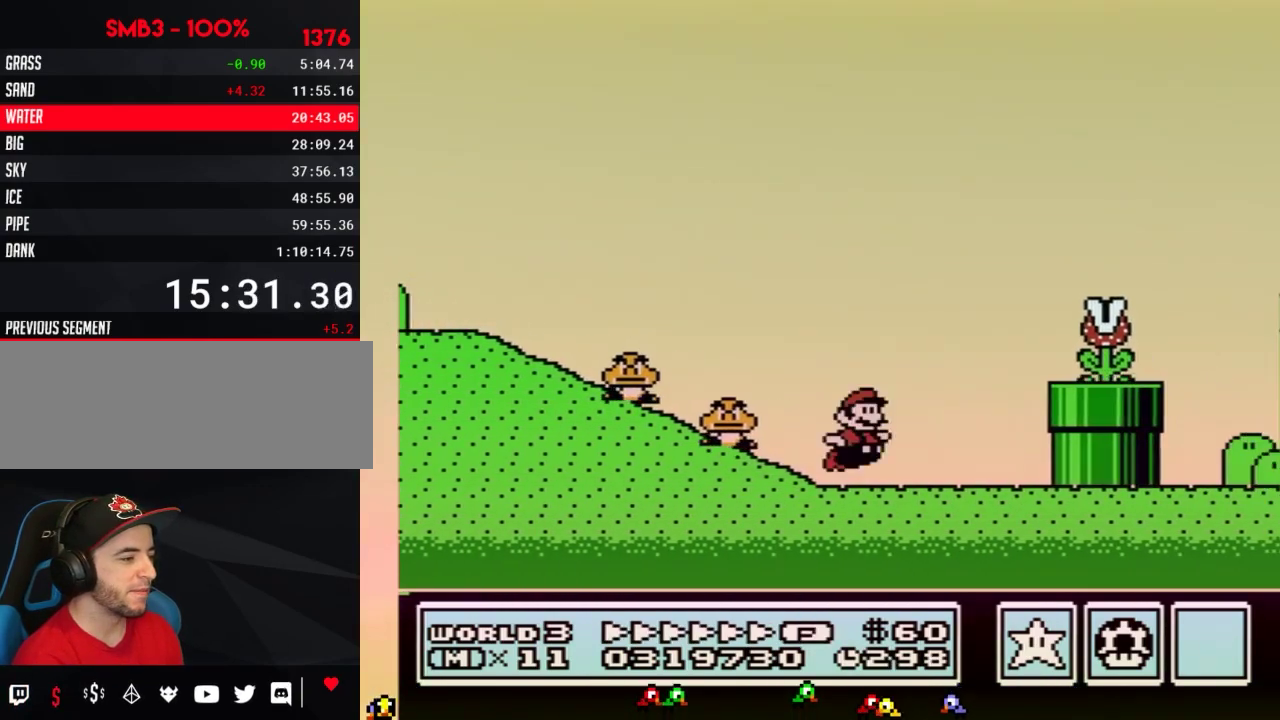
{"buttons": ["B", "DPAD_RIGHT"], "events": [[67, "A", "down"], [250, "A", "up"]]}
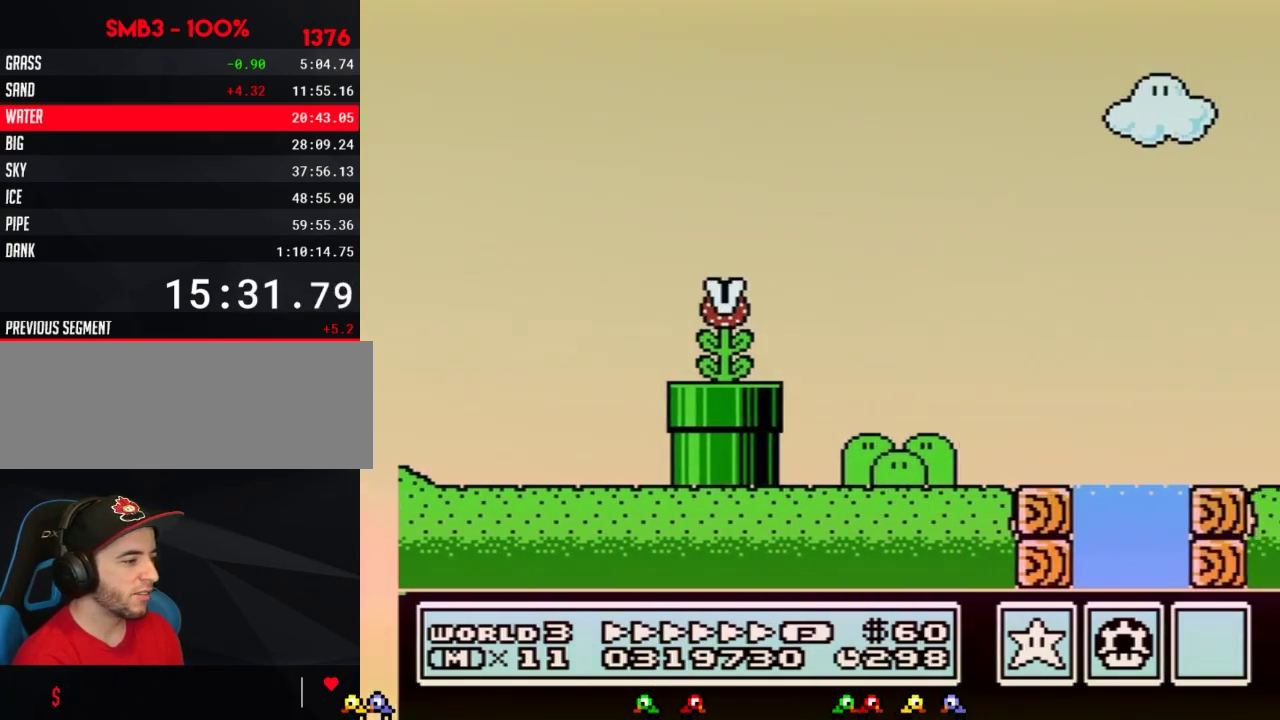
{"buttons": ["A", "B", "DPAD_RIGHT"], "events": [[383, "A", "down"], [383, "DPAD_UP", "down"], [433, "DPAD_UP", "up"]]}
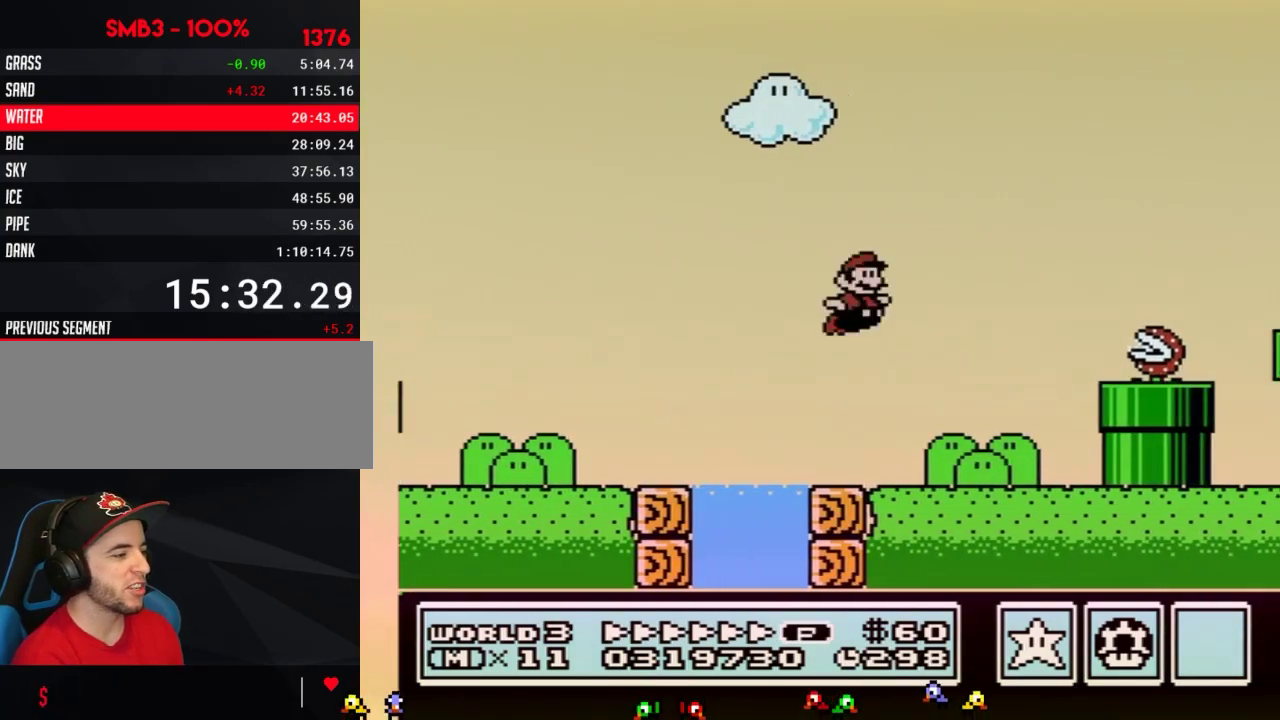
{"buttons": ["A", "B", "DPAD_RIGHT"], "events": []}
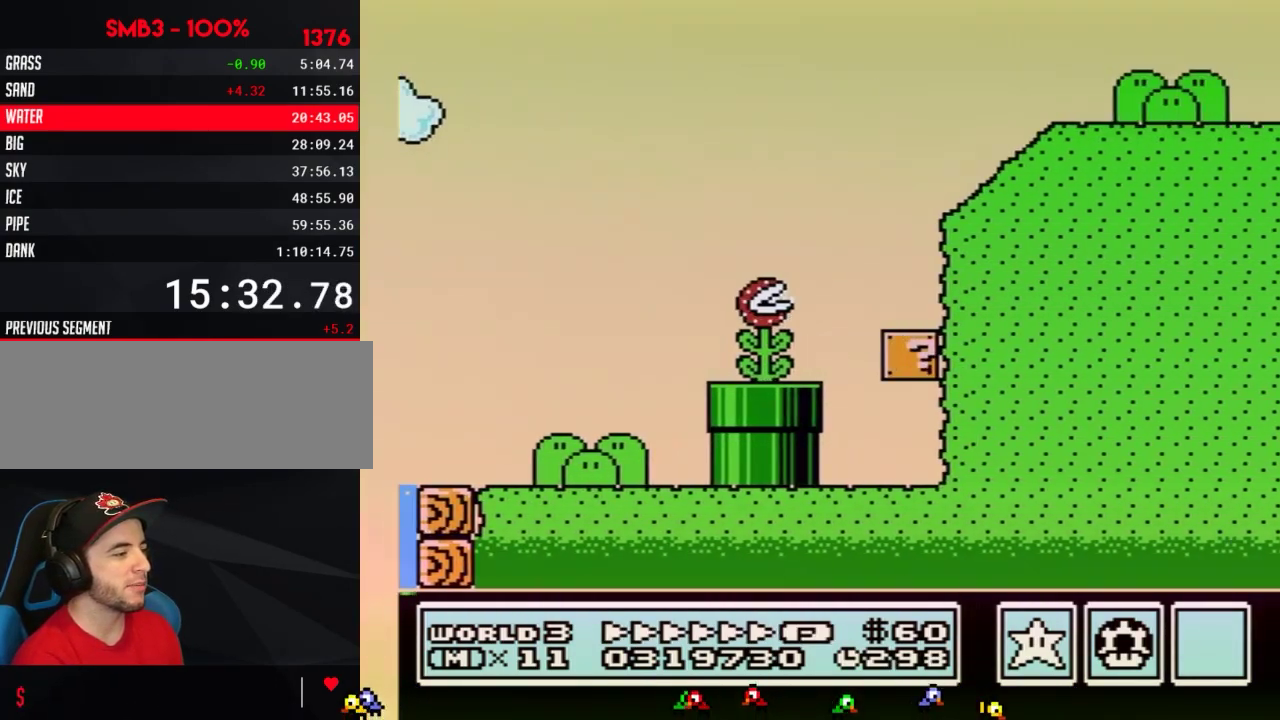
{"buttons": ["B", "DPAD_RIGHT"], "events": [[67, "A", "up"]]}
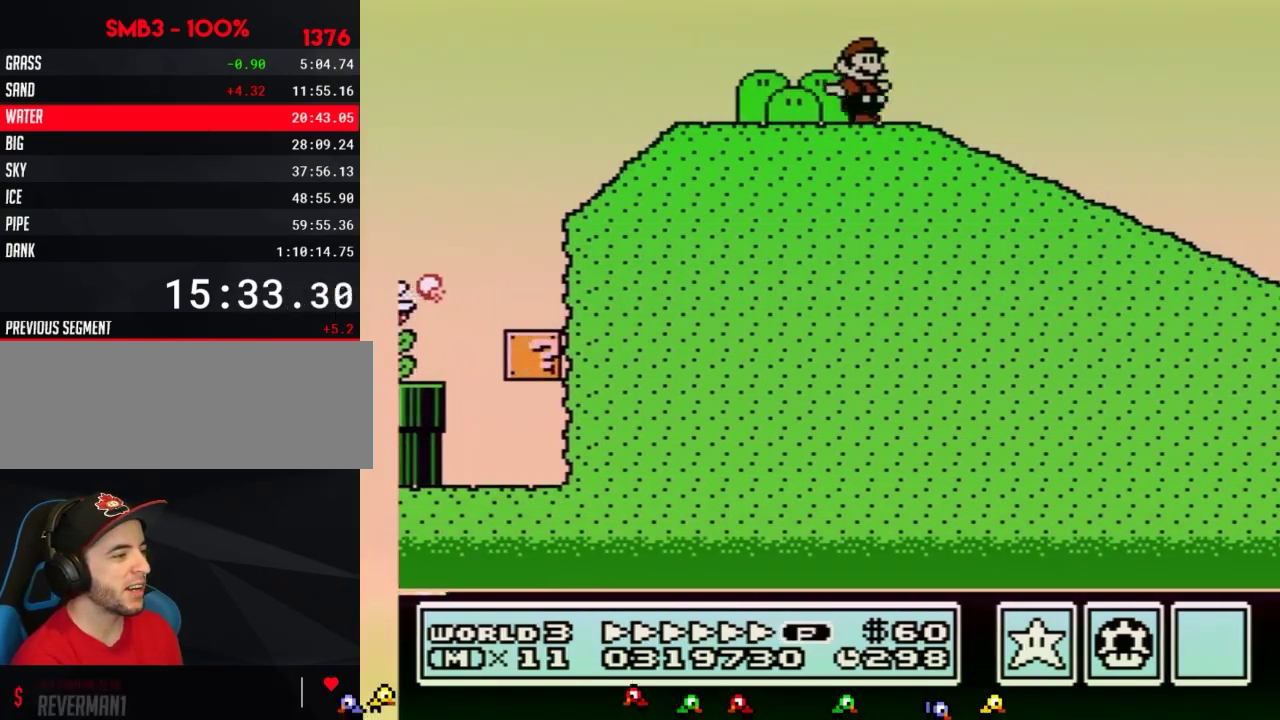
{"buttons": ["B", "DPAD_RIGHT"], "events": []}
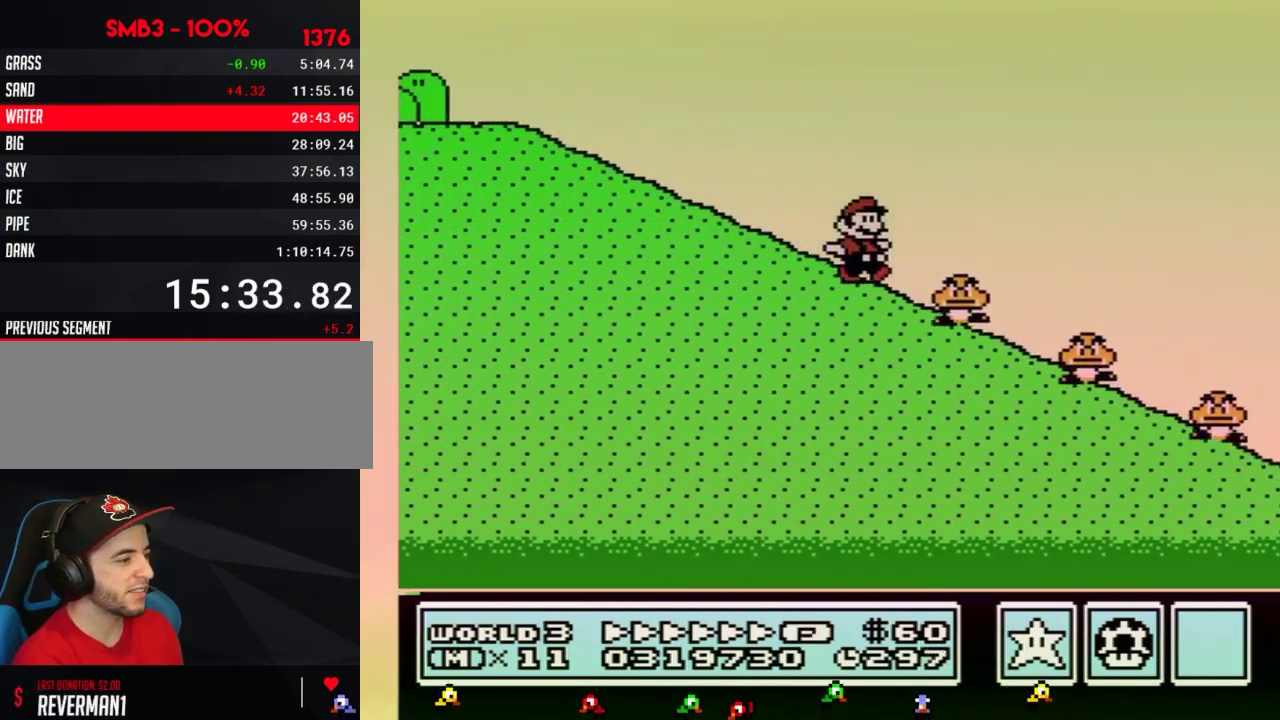
{"buttons": ["B", "DPAD_RIGHT"], "events": [[133, "A", "down"], [200, "A", "up"]]}
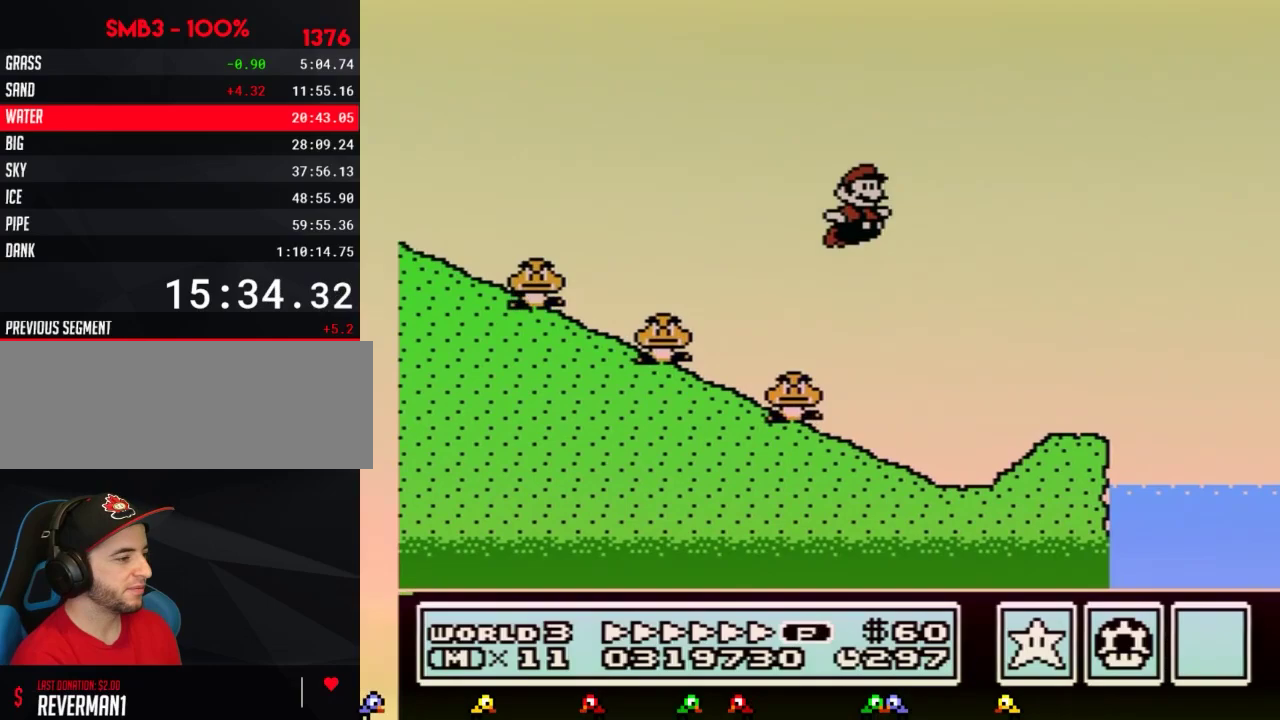
{"buttons": ["A", "B", "DPAD_RIGHT"], "events": [[383, "A", "down"]]}
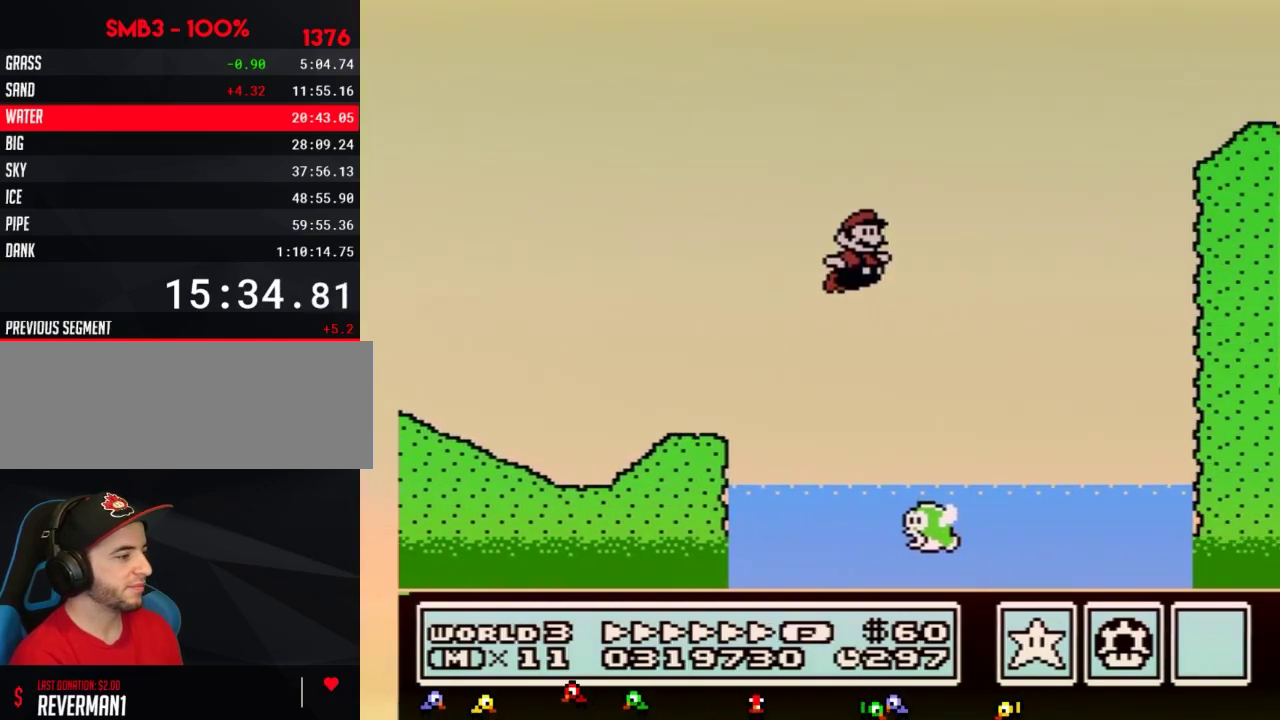
{"buttons": ["B", "DPAD_RIGHT"], "events": [[433, "A", "up"]]}
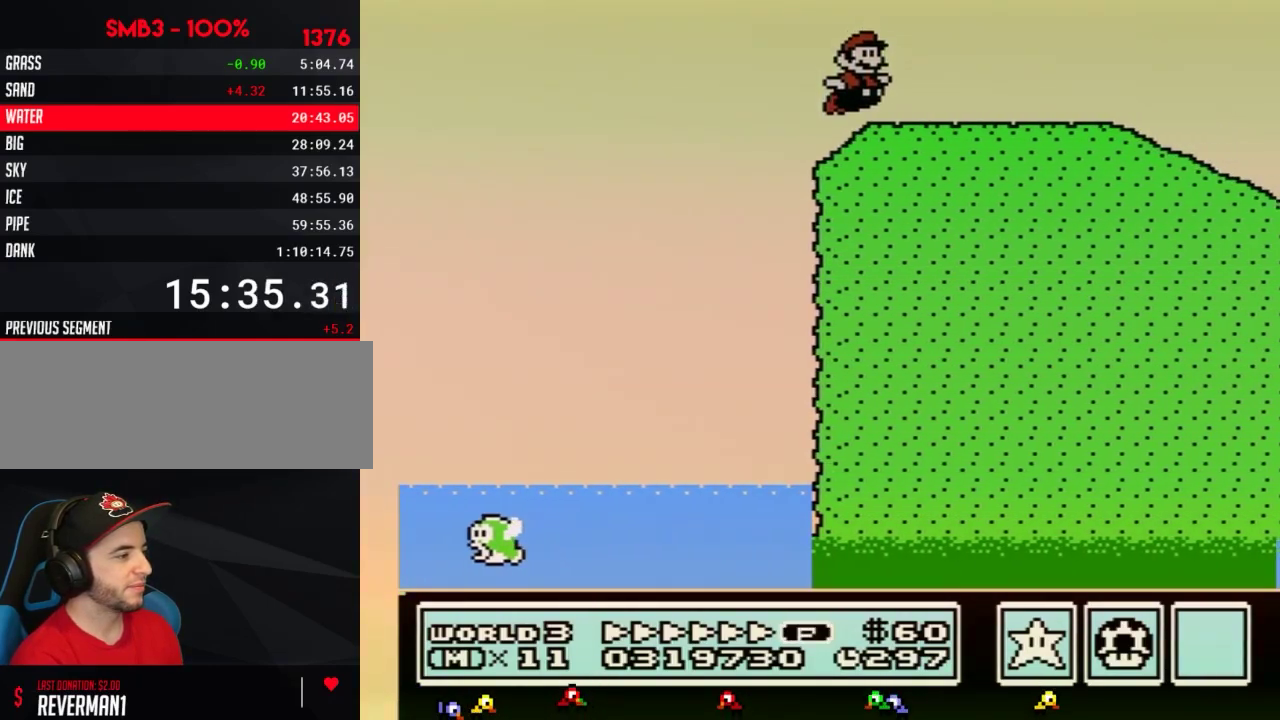
{"buttons": ["B", "DPAD_RIGHT"], "events": []}